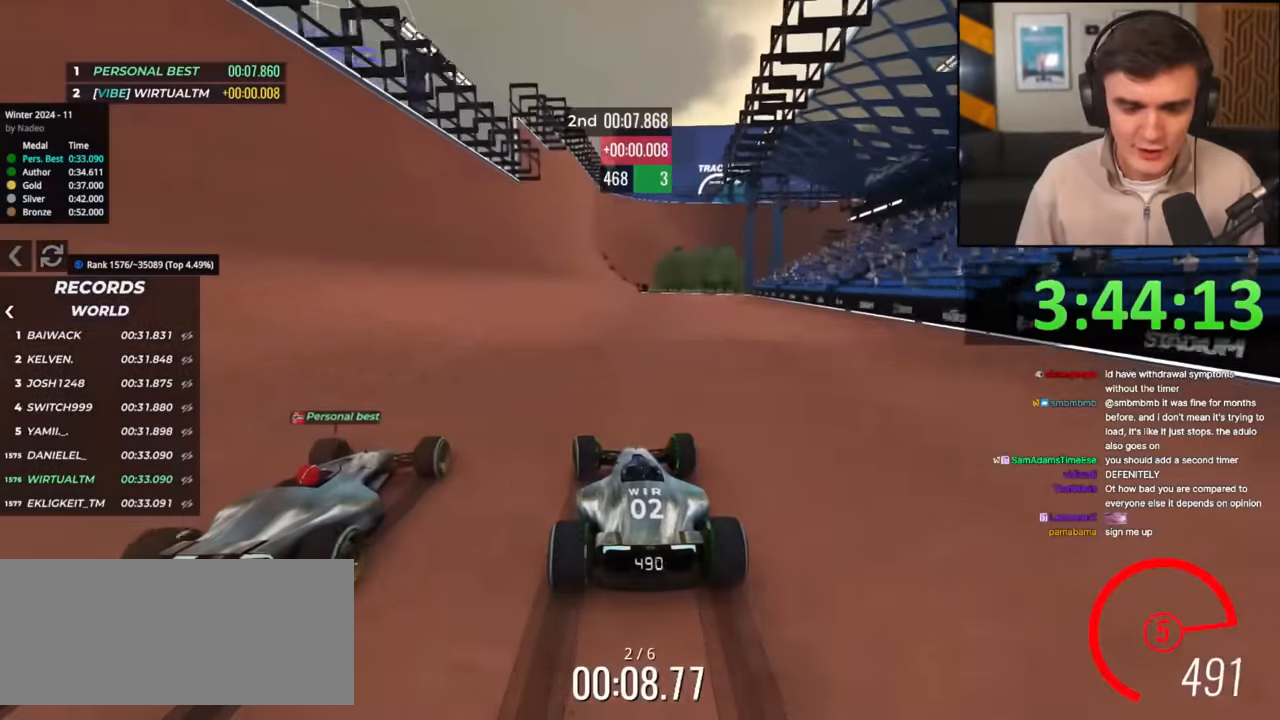
Gameplay with keyboard; each line is a JSON object with the keys held at the frame after it. "events" lists presses ("down") and releases ("up") of "brake", "down", "left", "right" and "up" between this image and that frame as [ms after this image, input, new state], when the widget could be followed in between. No other keys are recorded. Mouse input is not recorded. Key names are as the overlay labels them; some are game actions (e.g. jump) rather than physical keys.
{"keys": ["up"], "events": [[16, "left", "up"], [200, "left", "down"], [300, "left", "up"]]}
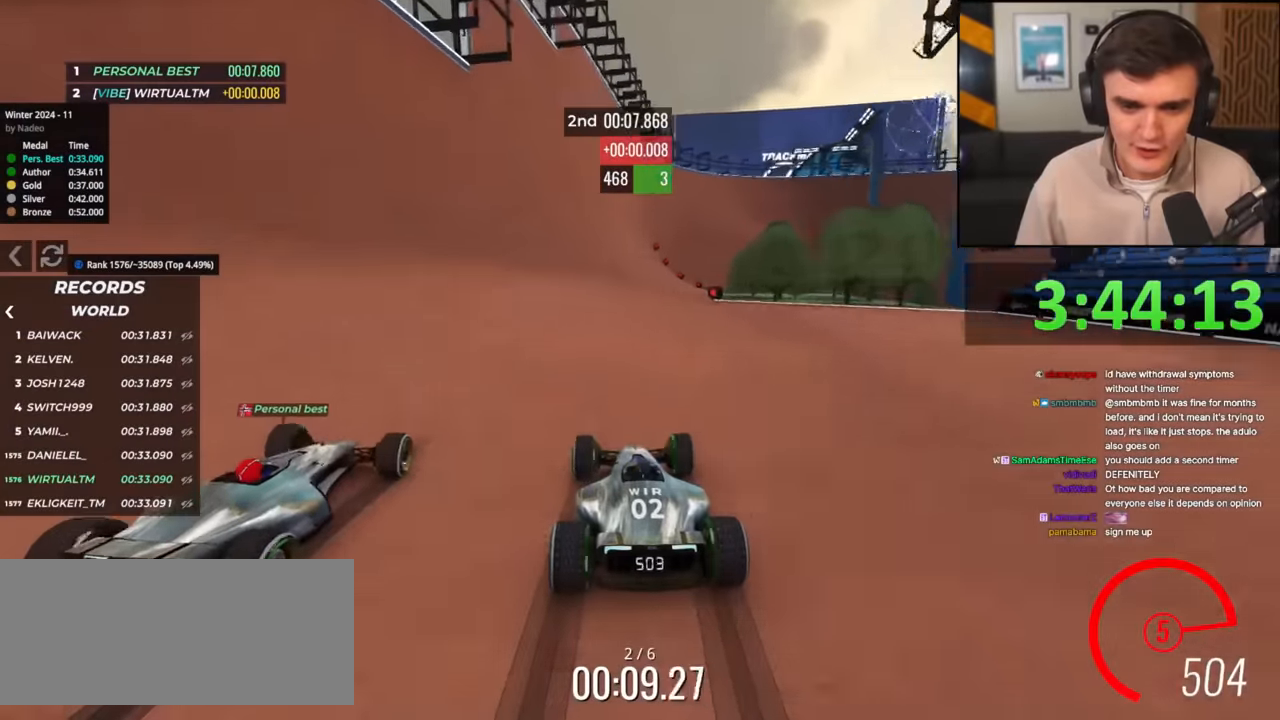
{"keys": ["up"], "events": [[134, "left", "down"], [267, "left", "up"], [367, "left", "down"], [451, "left", "up"]]}
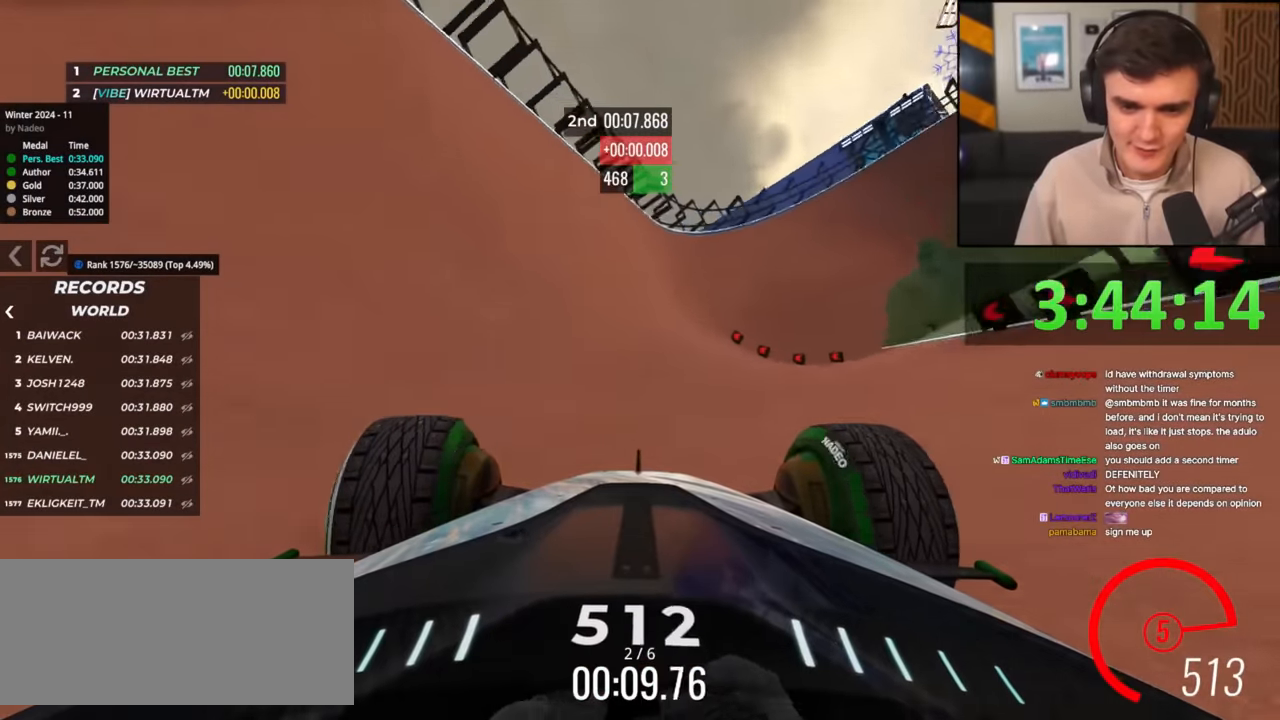
{"keys": ["right", "up"], "events": [[150, "right", "down"]]}
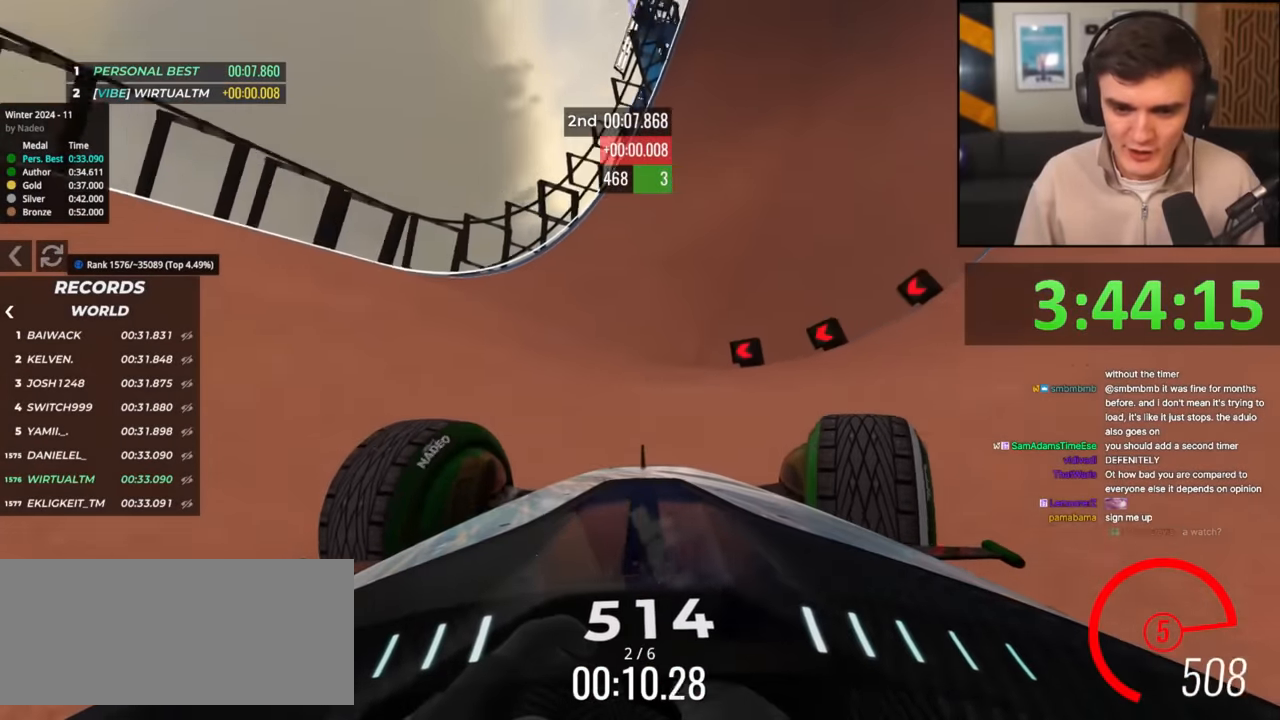
{"keys": ["up"], "events": [[167, "right", "up"], [301, "right", "down"], [401, "right", "up"]]}
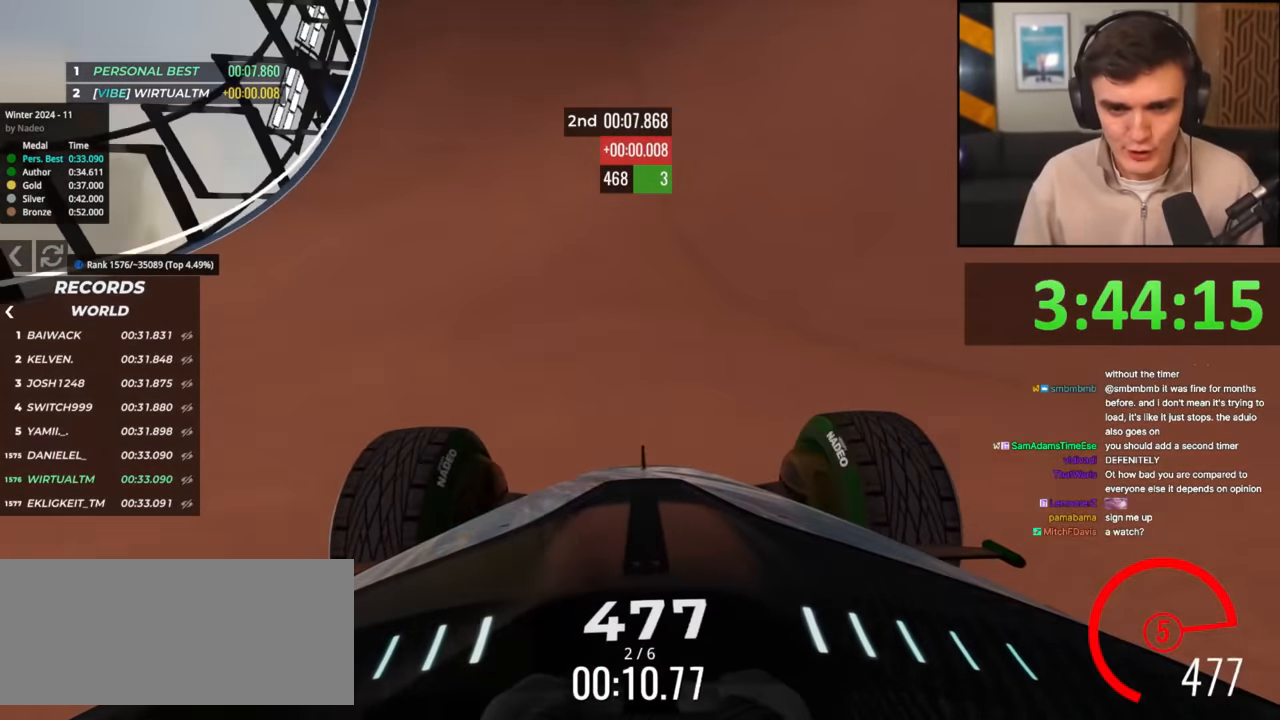
{"keys": ["right", "up"], "events": [[317, "left", "down"], [367, "left", "up"], [467, "right", "down"]]}
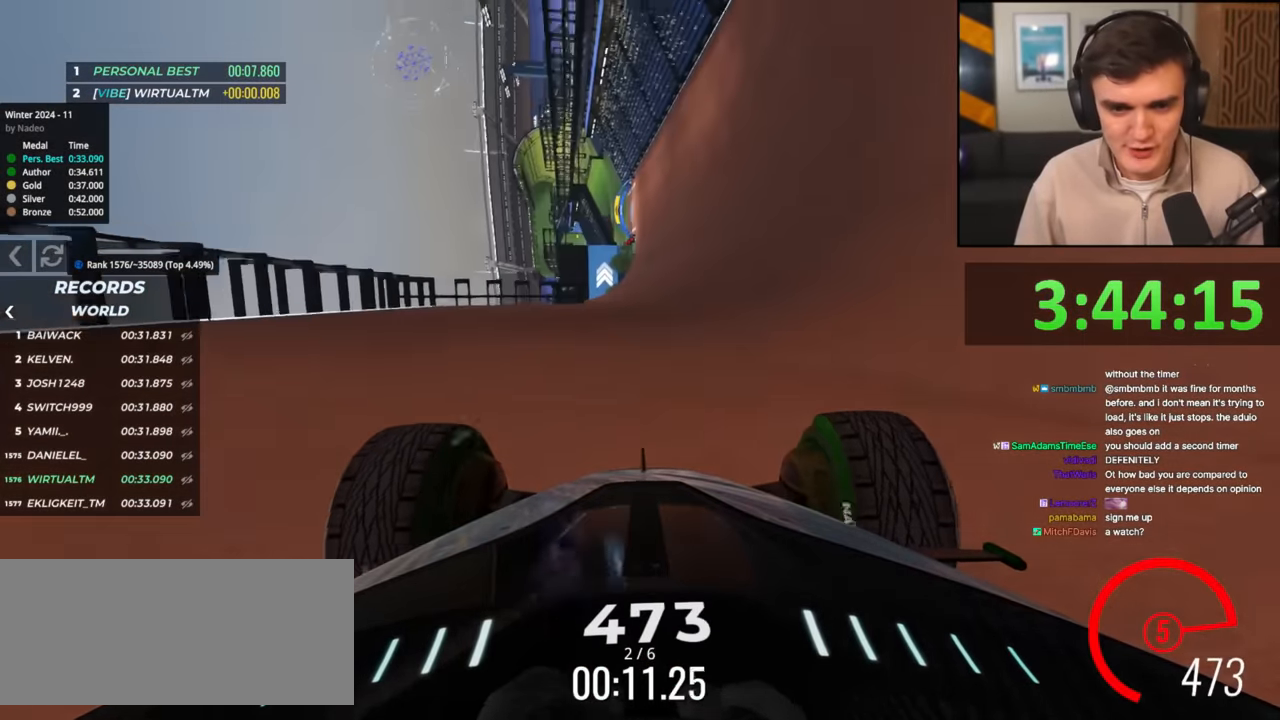
{"keys": ["up"], "events": [[16, "right", "up"]]}
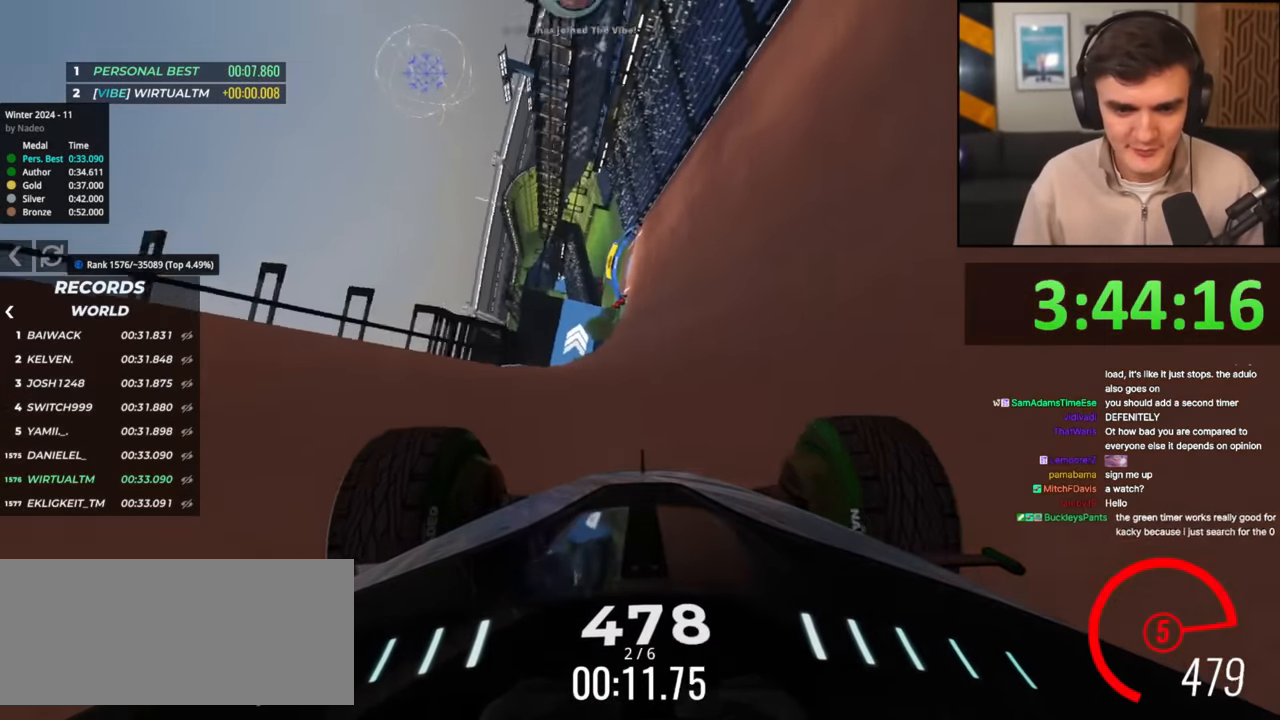
{"keys": ["right", "up"], "events": [[134, "right", "down"], [234, "right", "up"], [367, "right", "down"]]}
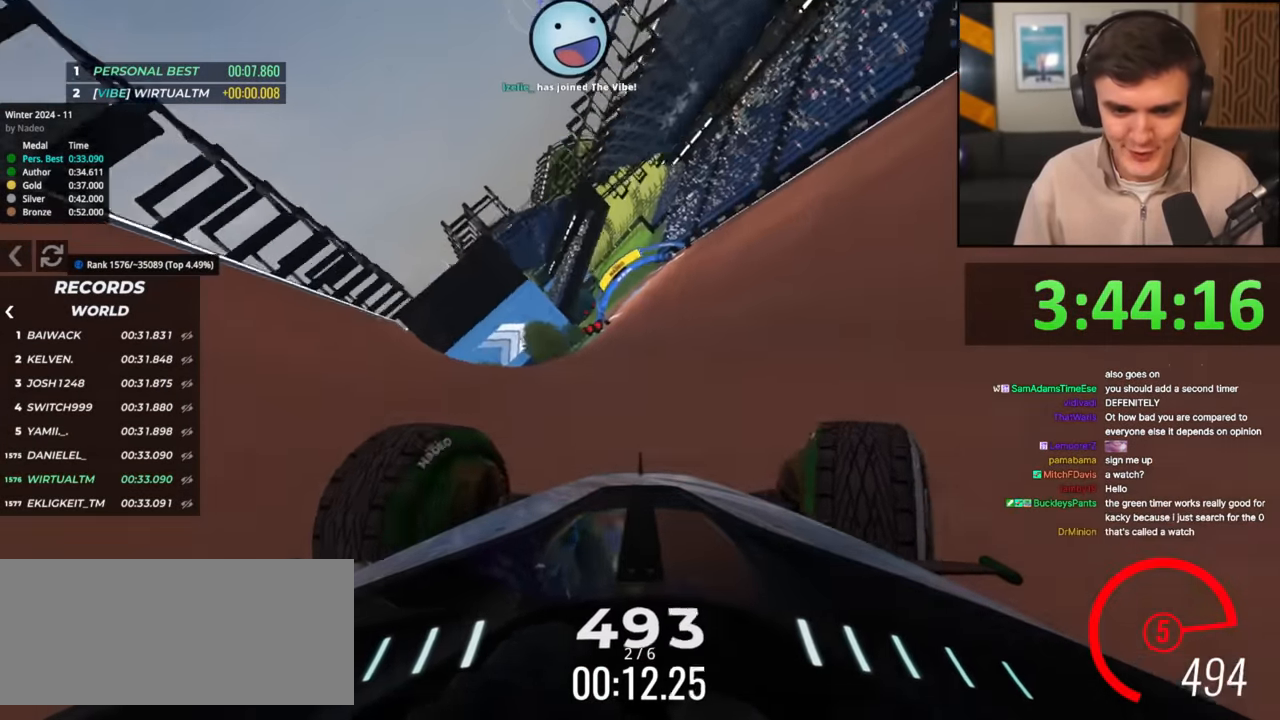
{"keys": ["right", "up"], "events": [[100, "right", "up"], [150, "left", "down"], [283, "left", "up"], [433, "right", "down"]]}
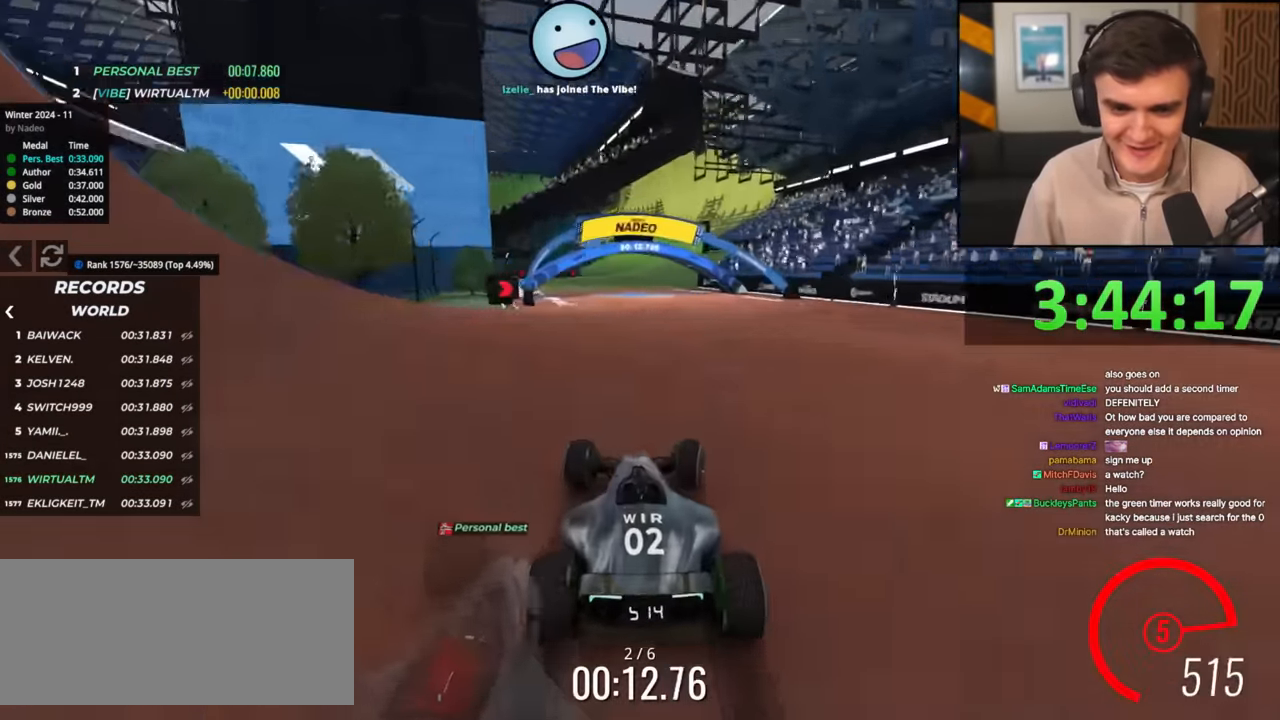
{"keys": ["up"], "events": [[117, "right", "up"]]}
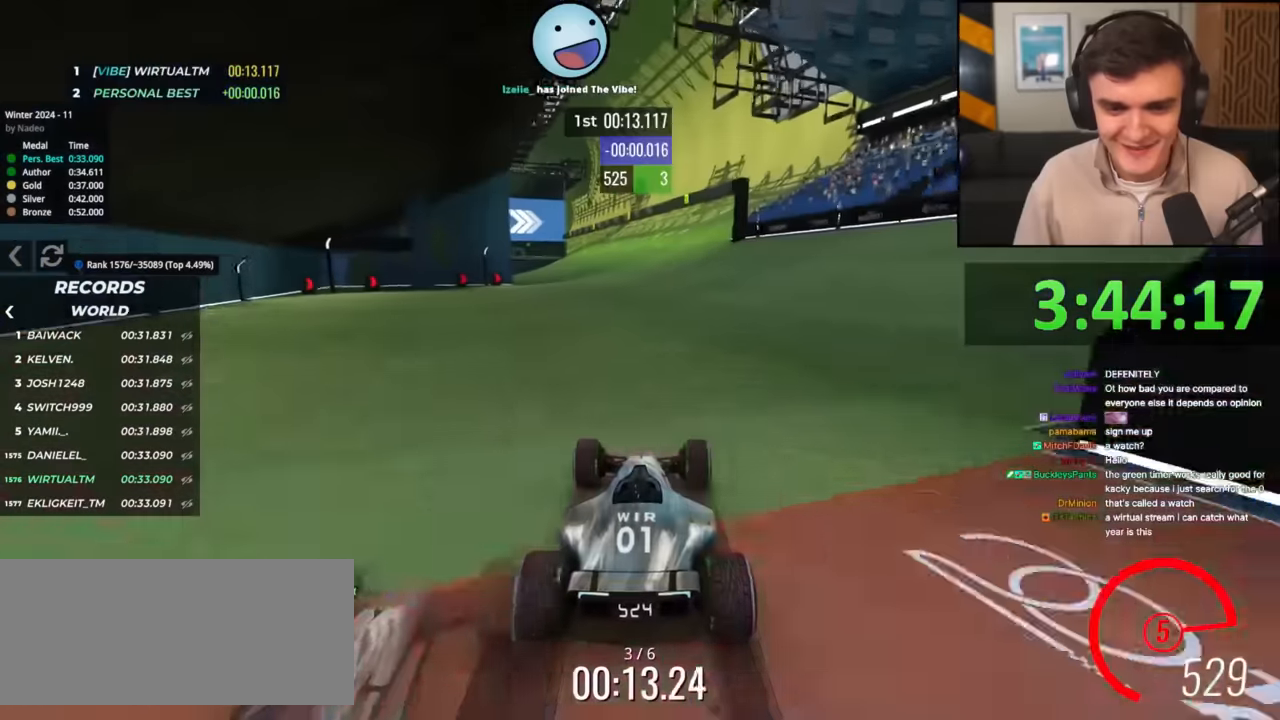
{"keys": ["right", "up"], "events": [[33, "right", "down"], [83, "right", "up"], [183, "left", "down"], [317, "left", "up"], [417, "right", "down"]]}
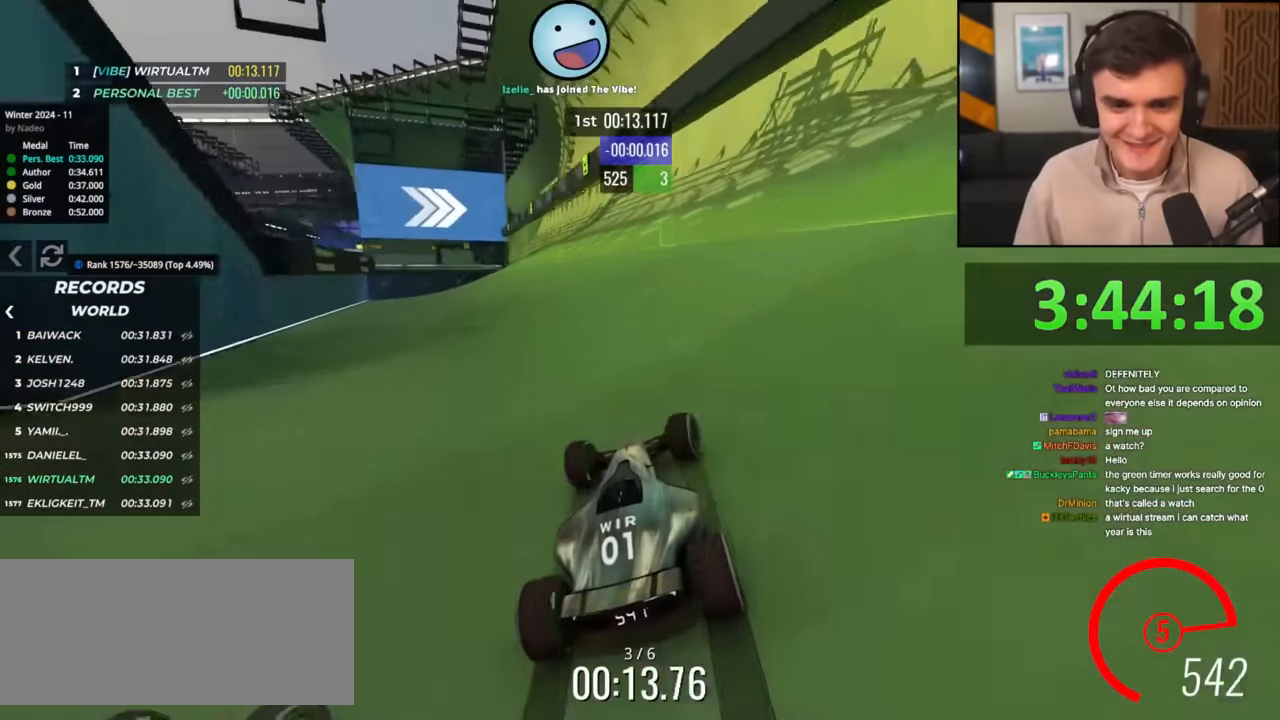
{"keys": ["right", "up"], "events": [[50, "right", "up"], [200, "left", "down"], [284, "left", "up"], [384, "right", "down"]]}
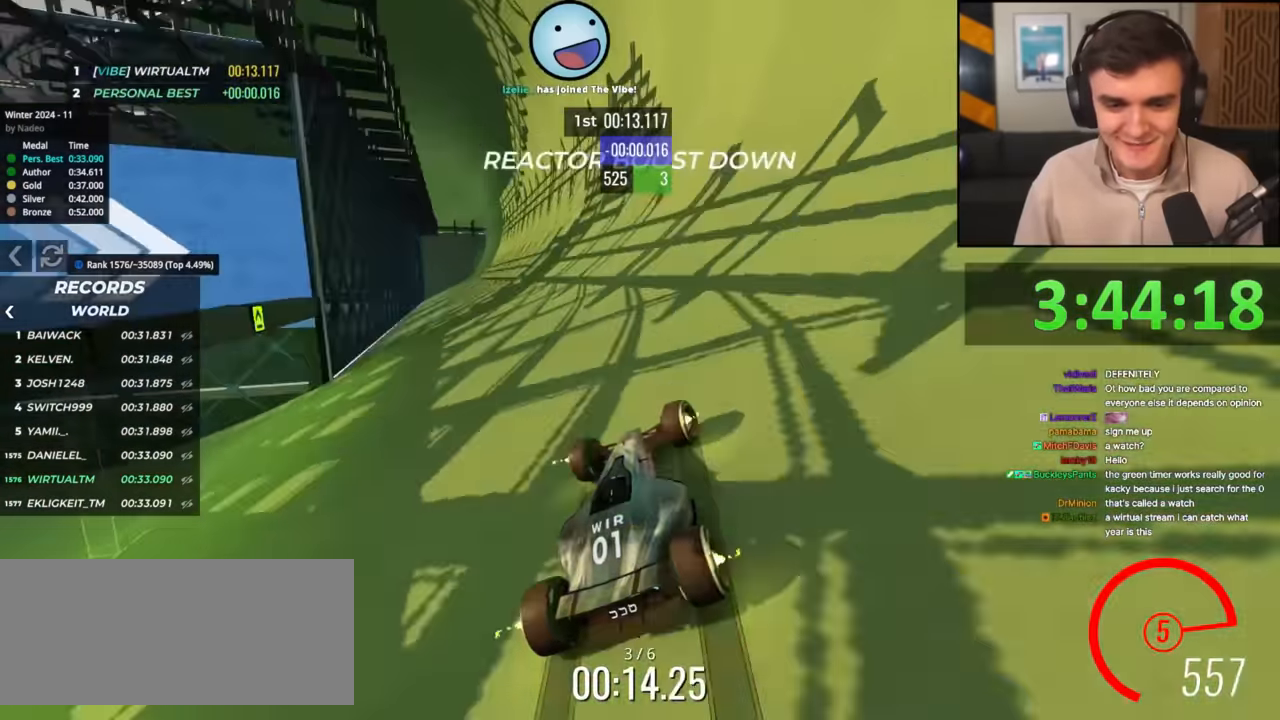
{"keys": ["up"], "events": [[33, "right", "up"], [116, "left", "down"], [166, "left", "up"], [300, "right", "down"], [400, "right", "up"]]}
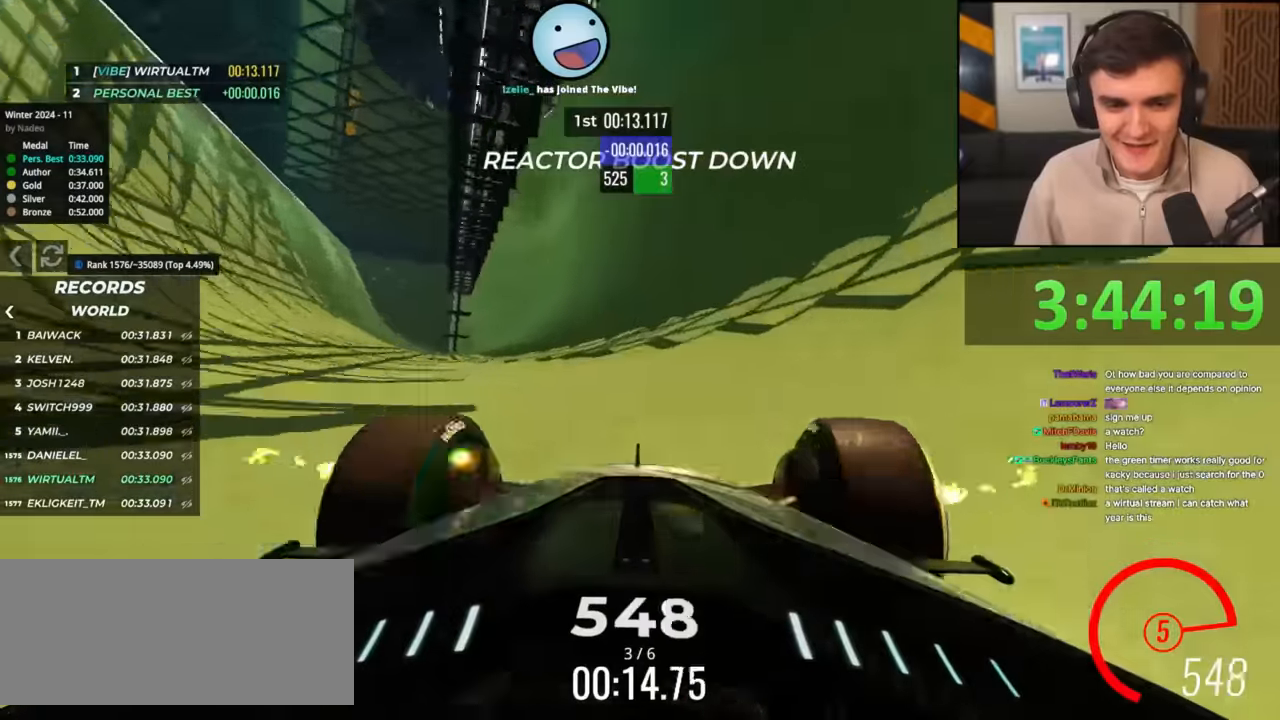
{"keys": ["right", "up"], "events": [[33, "left", "down"], [133, "left", "up"], [184, "right", "down"], [267, "right", "up"], [367, "left", "down"], [417, "left", "up"], [501, "right", "down"]]}
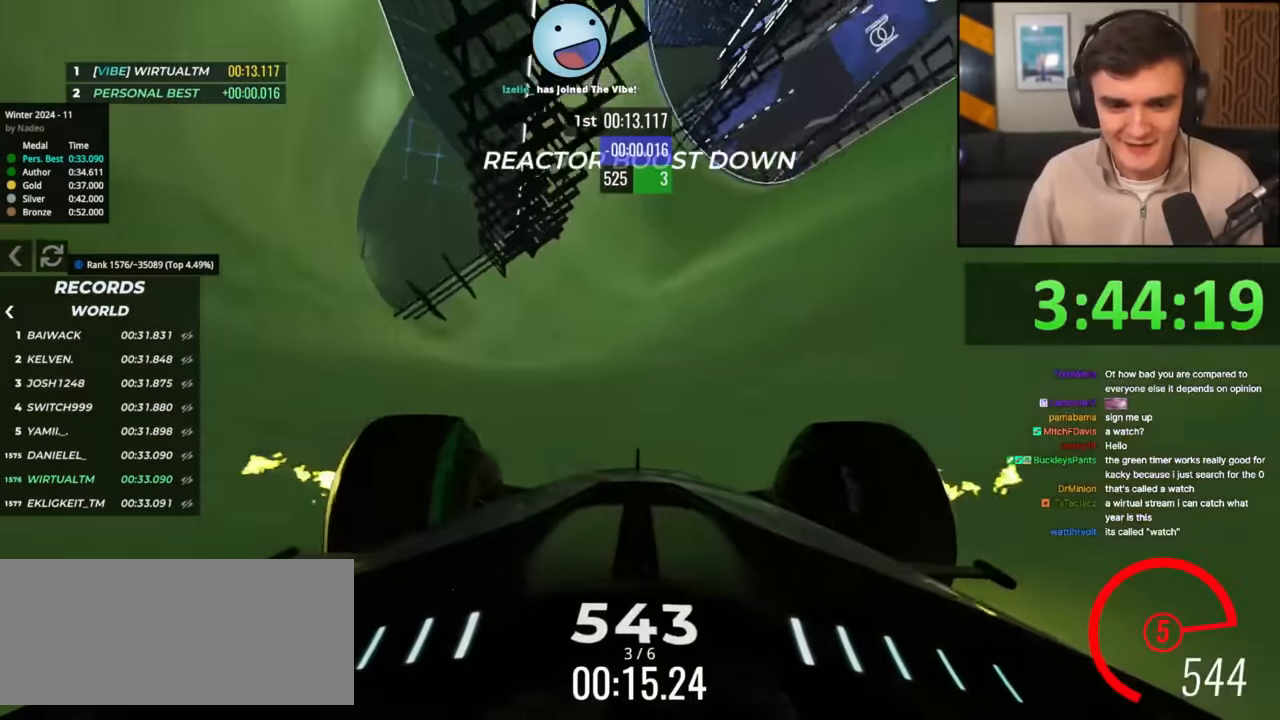
{"keys": ["right", "up"], "events": [[100, "right", "up"], [250, "left", "down"], [333, "left", "up"], [433, "right", "down"]]}
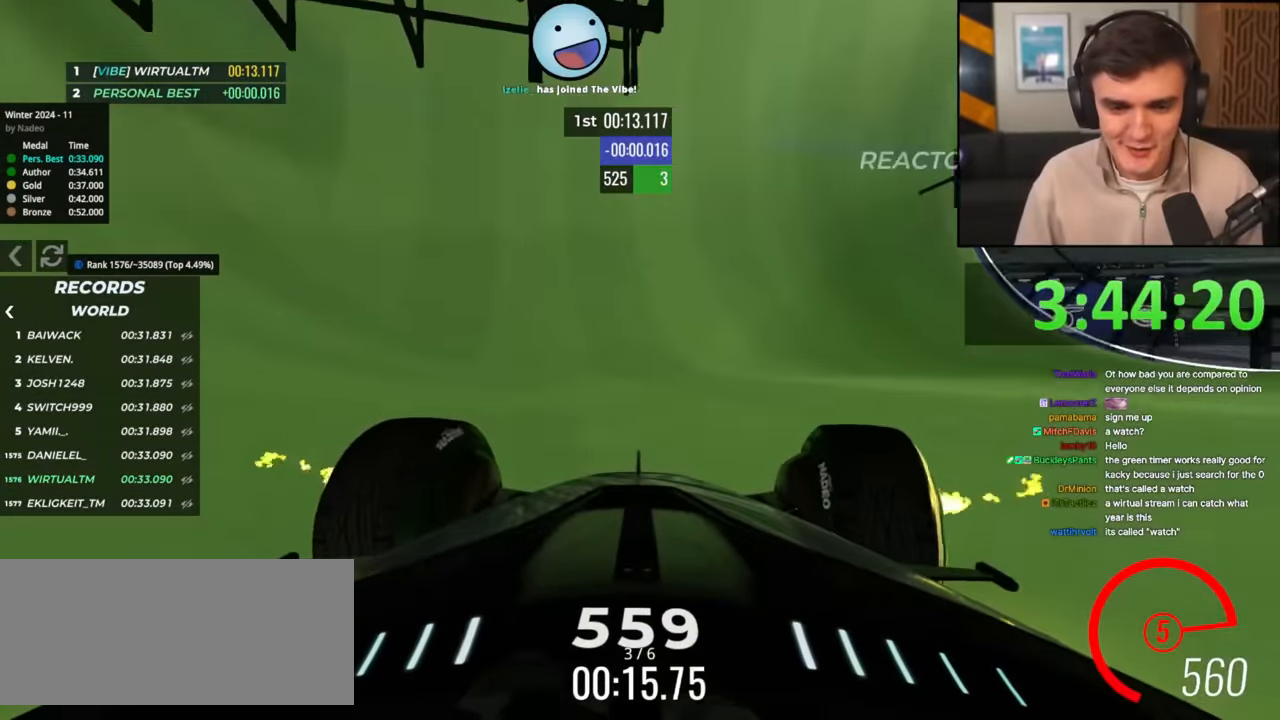
{"keys": ["right", "up"], "events": [[33, "right", "up"], [501, "right", "down"]]}
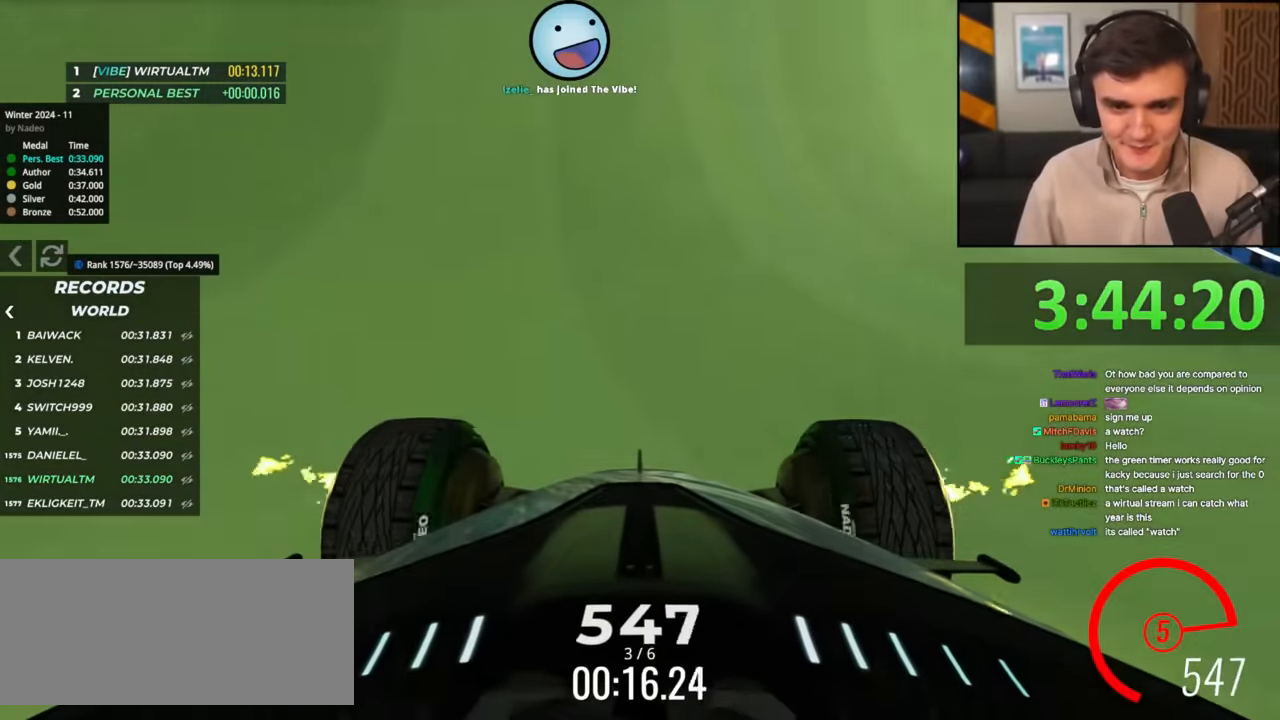
{"keys": ["right", "up"], "events": [[83, "right", "up"], [266, "left", "down"], [367, "left", "up"], [417, "right", "down"]]}
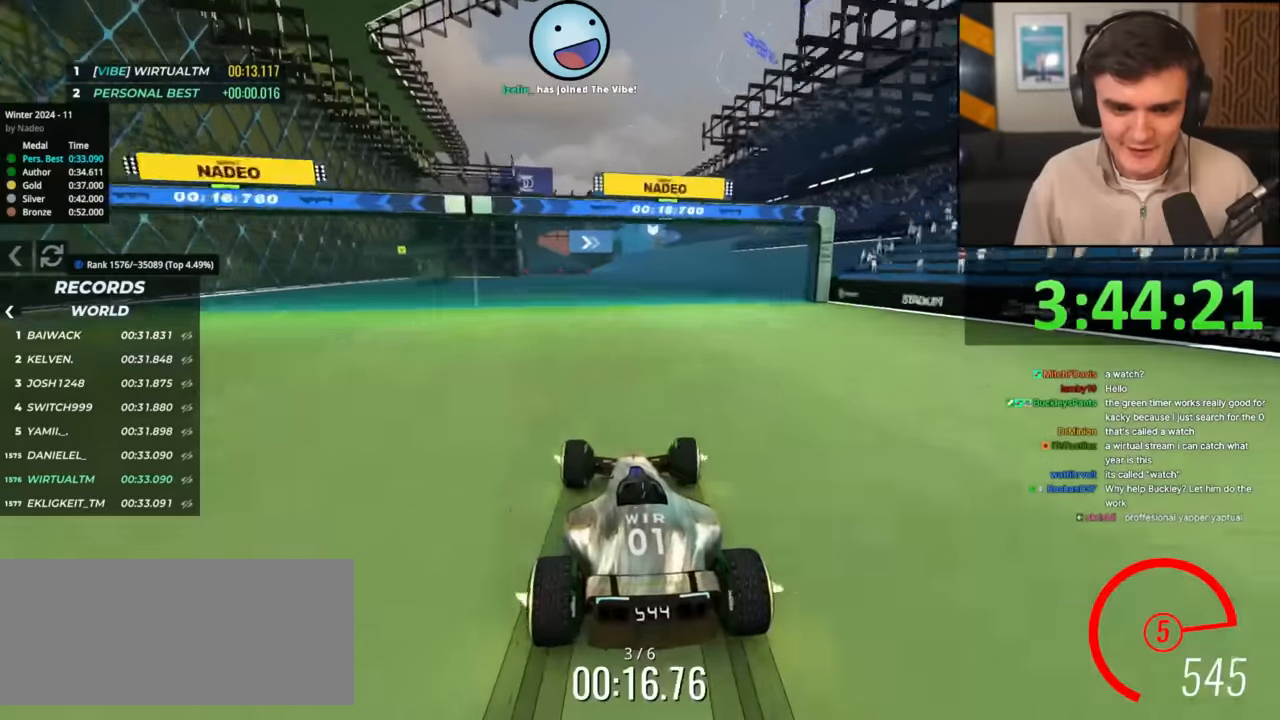
{"keys": ["right", "up"], "events": [[200, "right", "up"], [234, "left", "down"], [383, "left", "up"], [483, "right", "down"]]}
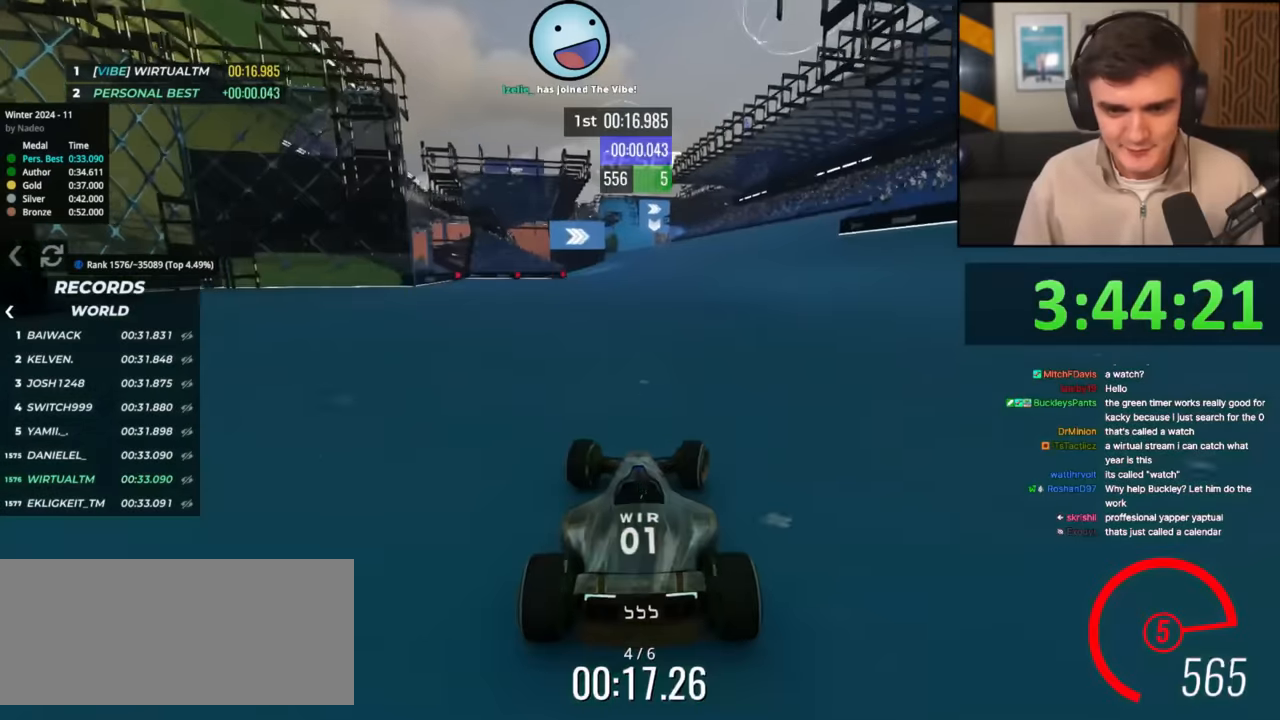
{"keys": ["right", "up"], "events": [[117, "right", "up"], [217, "left", "down"], [350, "left", "up"], [500, "right", "down"]]}
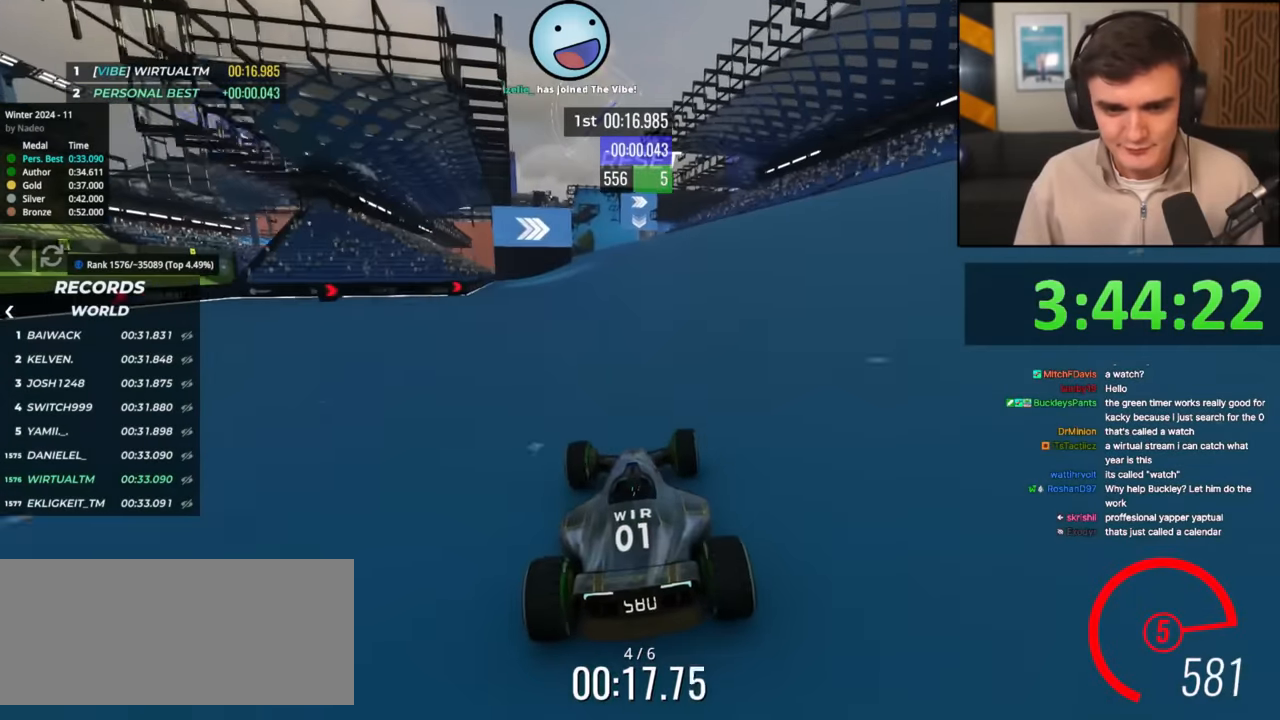
{"keys": ["right", "up"], "events": [[134, "right", "up"], [184, "left", "down"], [351, "left", "up"], [417, "right", "down"]]}
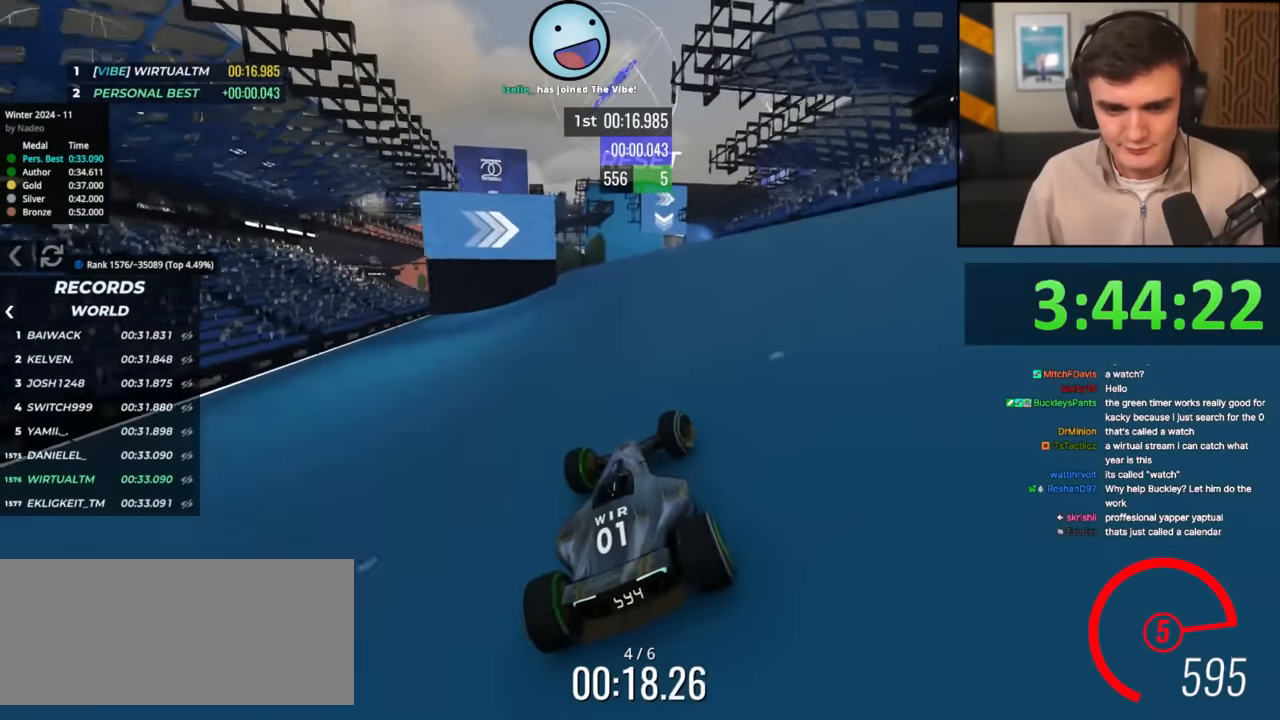
{"keys": ["right", "up"], "events": [[50, "right", "up"], [100, "left", "down"], [233, "left", "up"], [384, "right", "down"]]}
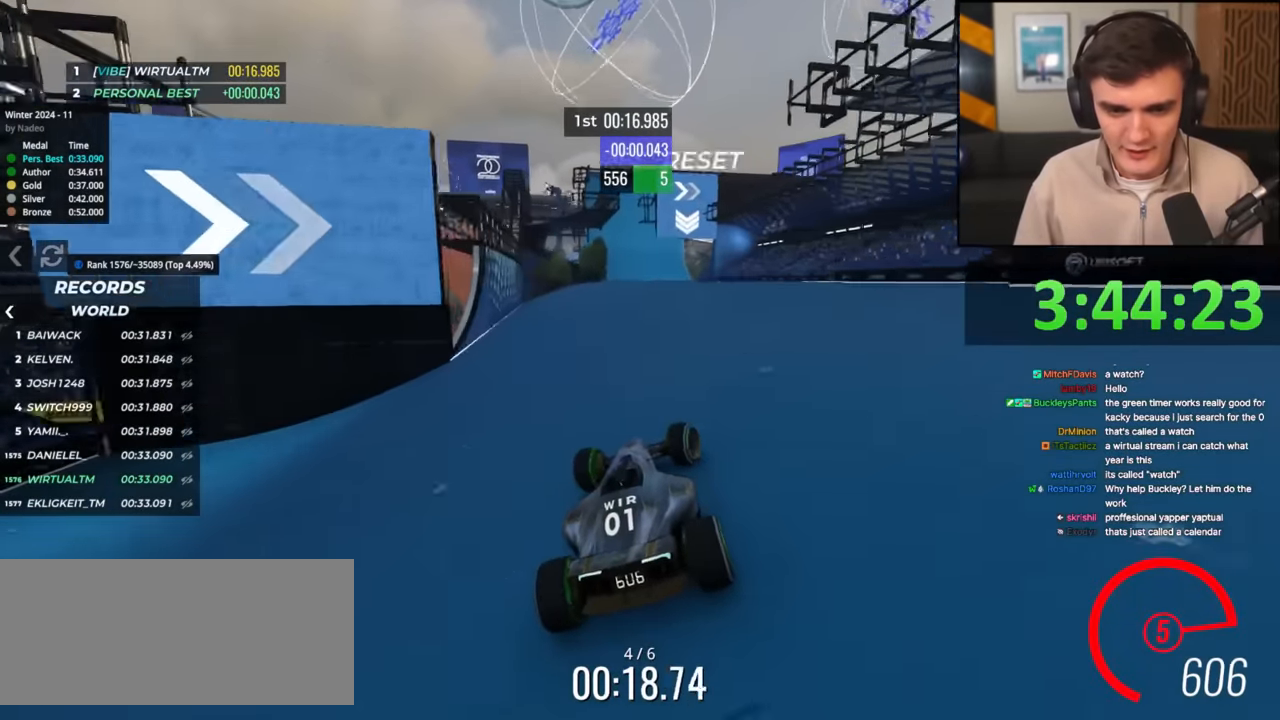
{"keys": ["up"], "events": [[17, "right", "up"], [117, "left", "down"], [201, "left", "up"], [351, "right", "down"], [451, "right", "up"]]}
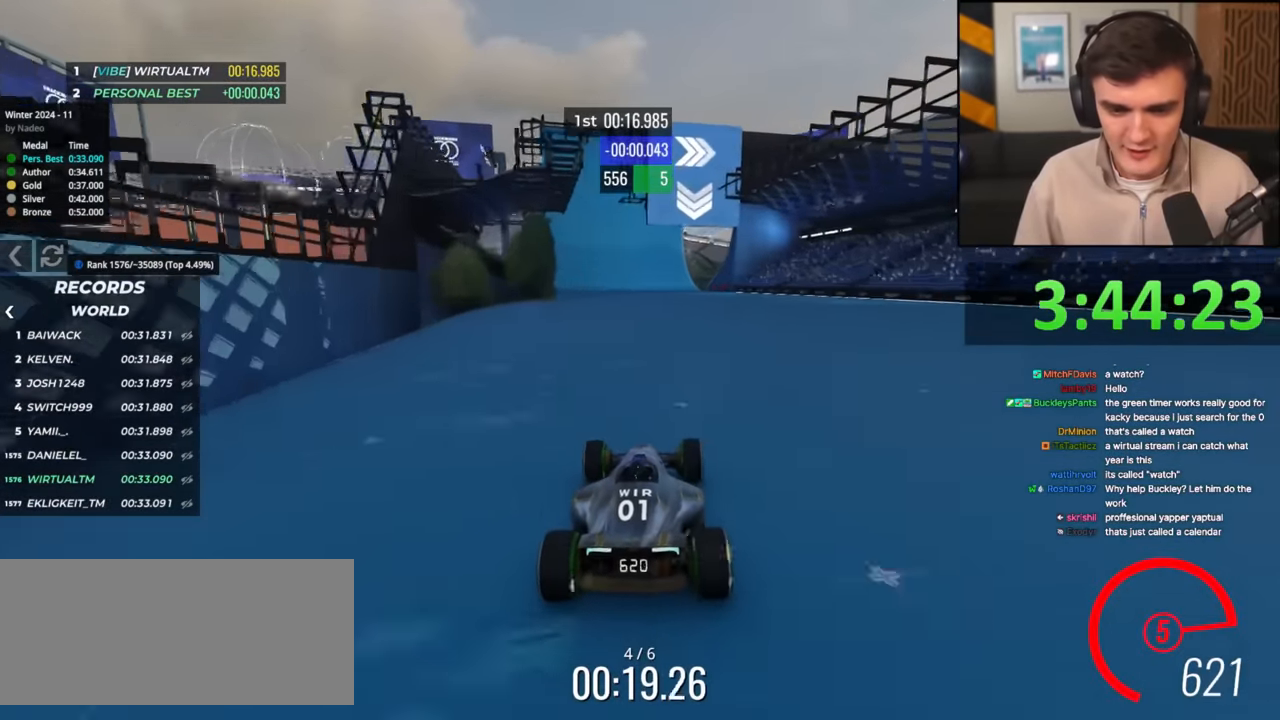
{"keys": ["up"], "events": [[33, "left", "down"], [83, "left", "up"], [133, "left", "down"], [183, "left", "up"], [317, "right", "down"], [467, "right", "up"]]}
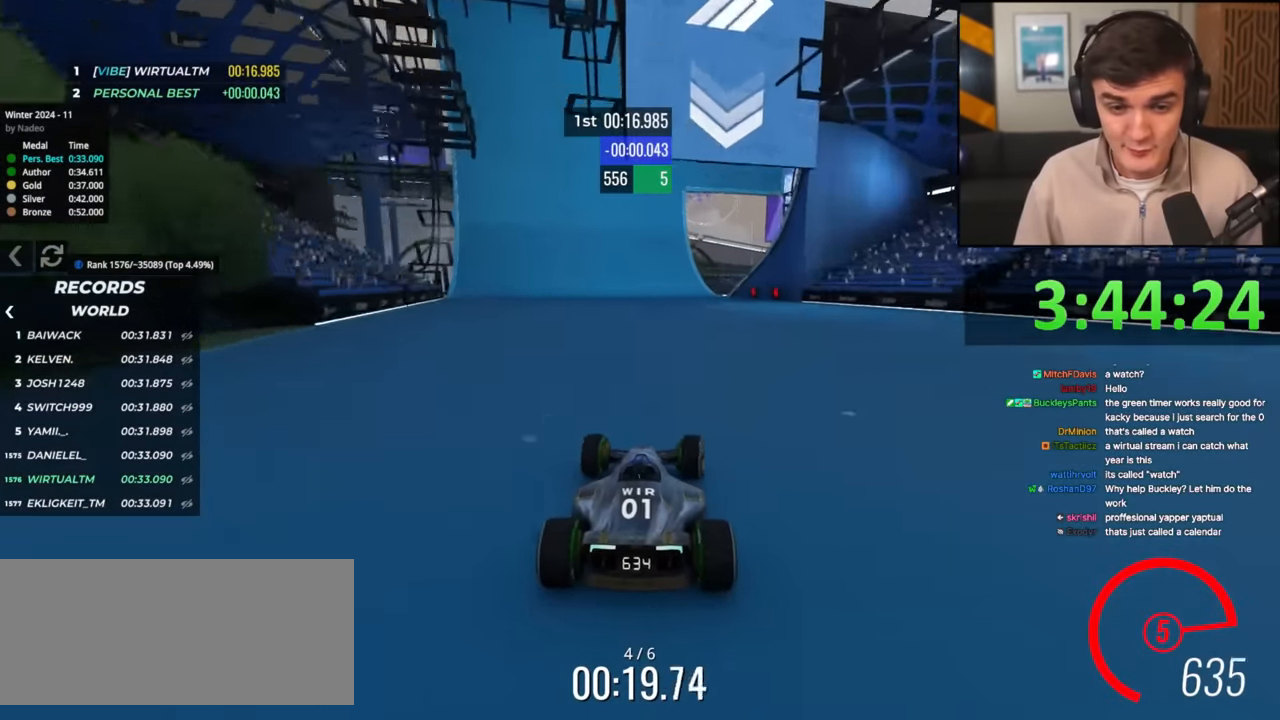
{"keys": ["left", "up"], "events": [[50, "left", "down"], [151, "left", "up"], [284, "right", "down"], [384, "right", "up"], [401, "left", "down"]]}
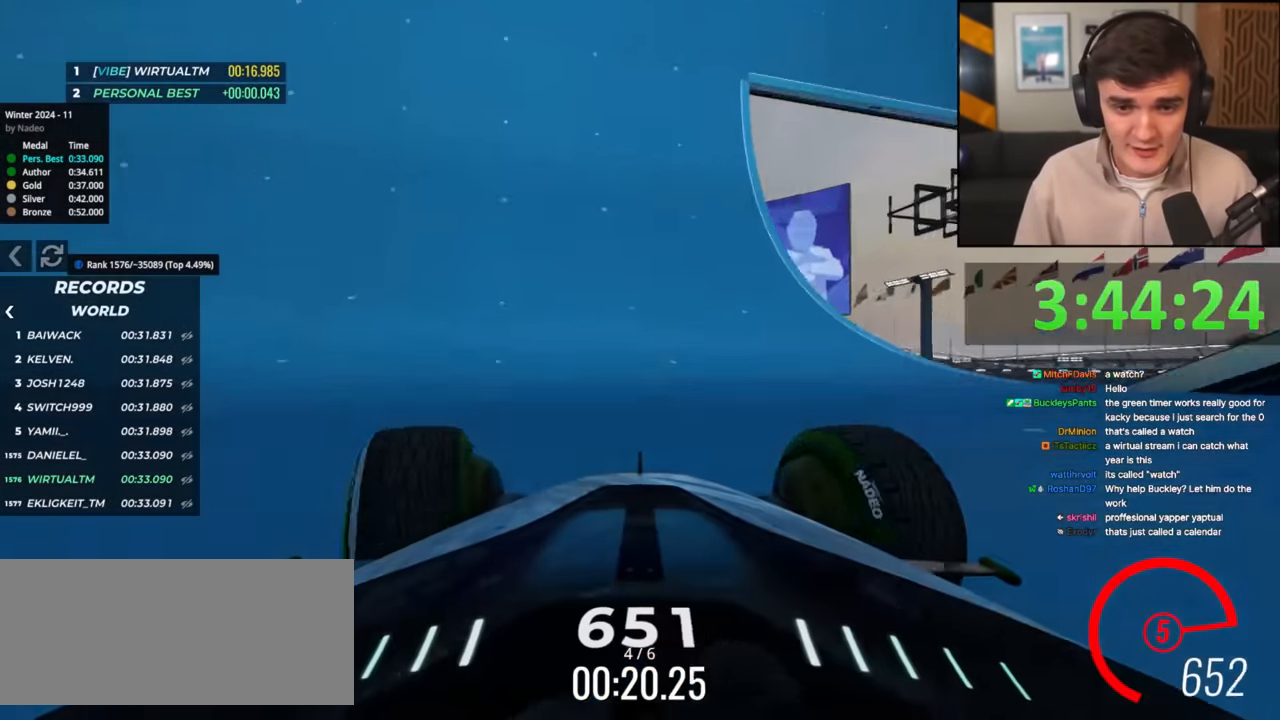
{"keys": ["up"], "events": [[17, "left", "up"], [450, "left", "down"], [484, "left", "up"]]}
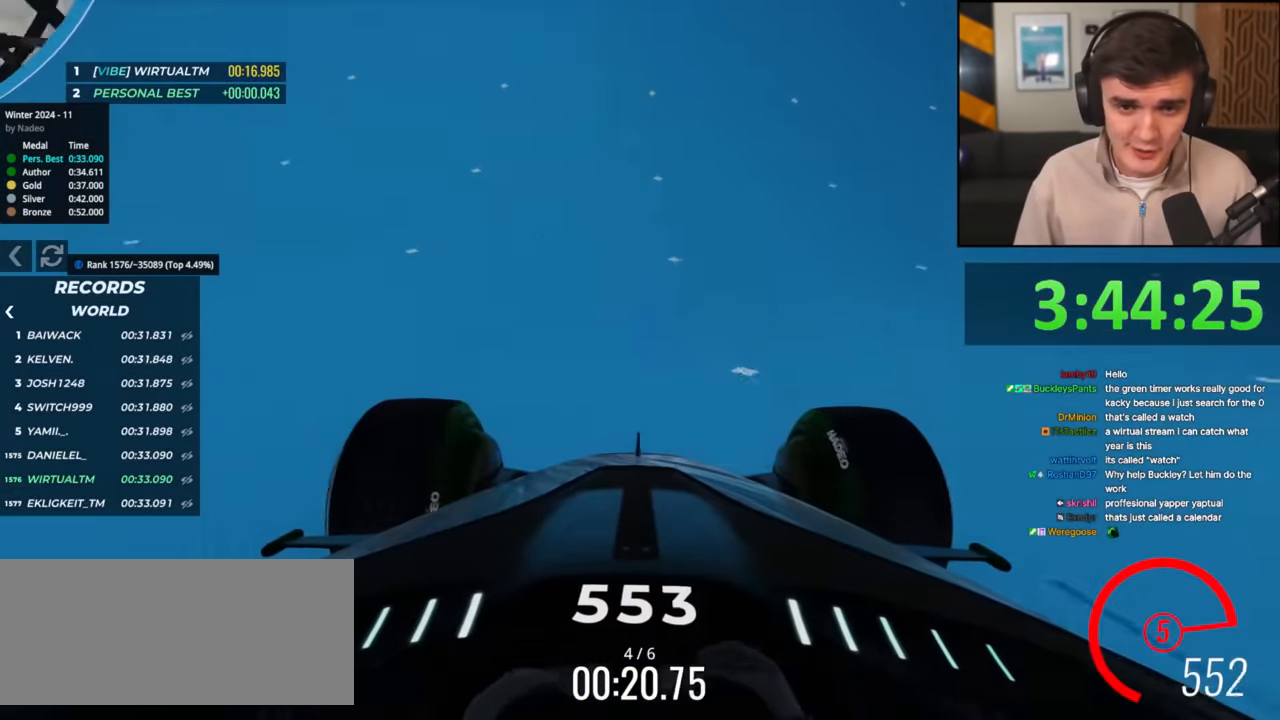
{"keys": ["up"], "events": [[134, "right", "down"], [184, "right", "up"], [367, "left", "down"], [468, "left", "up"]]}
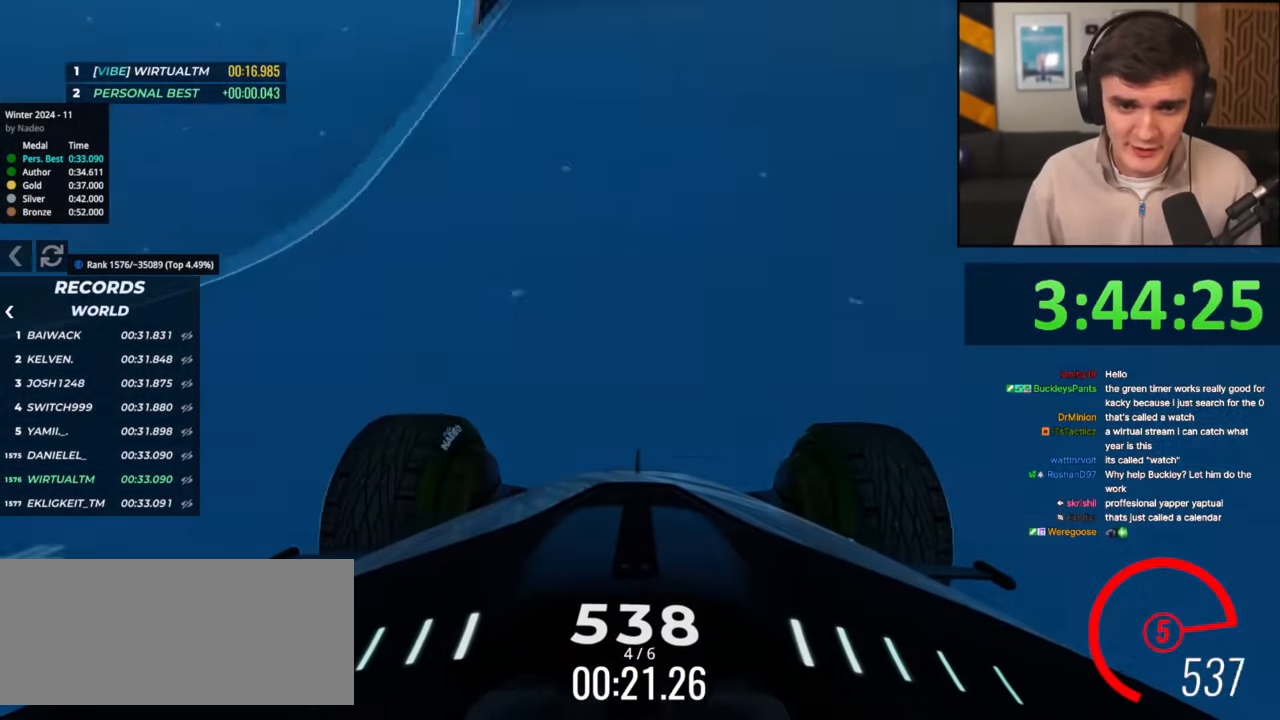
{"keys": ["left", "up"], "events": [[133, "left", "down"], [233, "left", "up"], [317, "right", "down"], [367, "right", "up"], [500, "left", "down"]]}
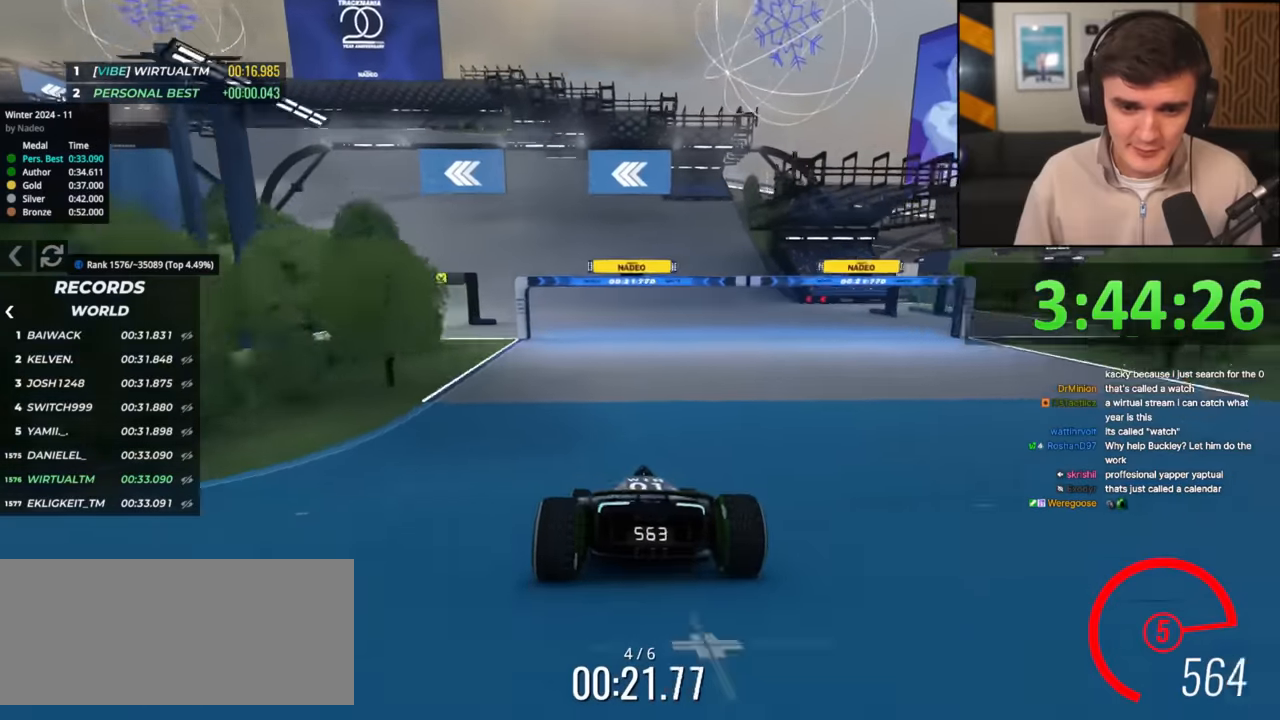
{"keys": ["left", "up"], "events": [[134, "left", "up"], [334, "left", "down"]]}
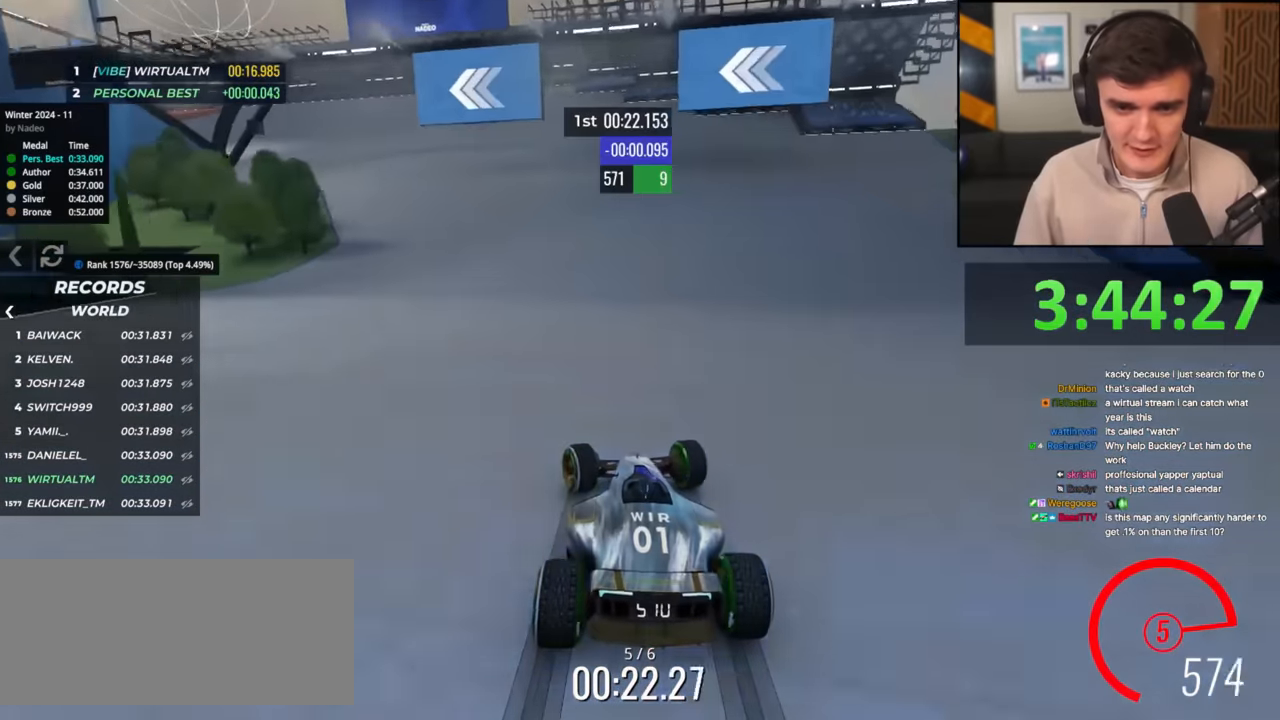
{"keys": ["left", "up"], "events": [[166, "left", "up"], [250, "left", "down"], [350, "left", "up"], [450, "left", "down"]]}
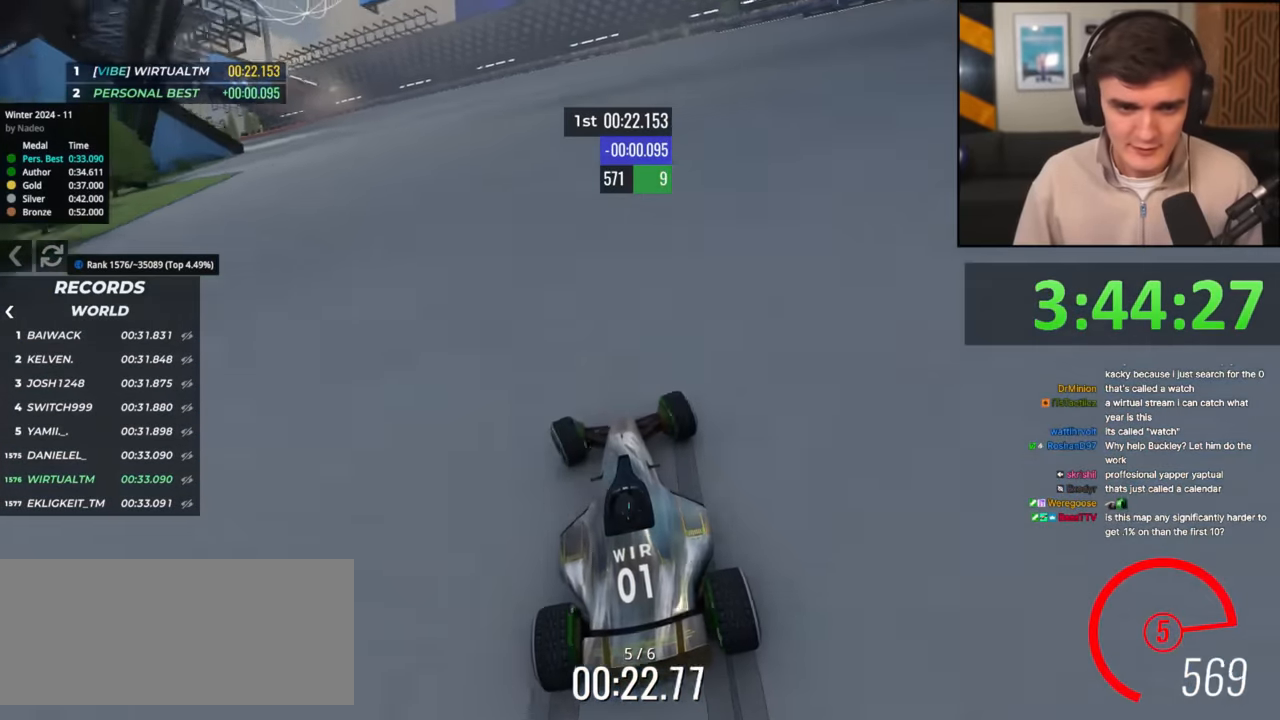
{"keys": ["left", "up"], "events": [[84, "left", "up"], [184, "left", "down"], [367, "left", "up"], [417, "left", "down"]]}
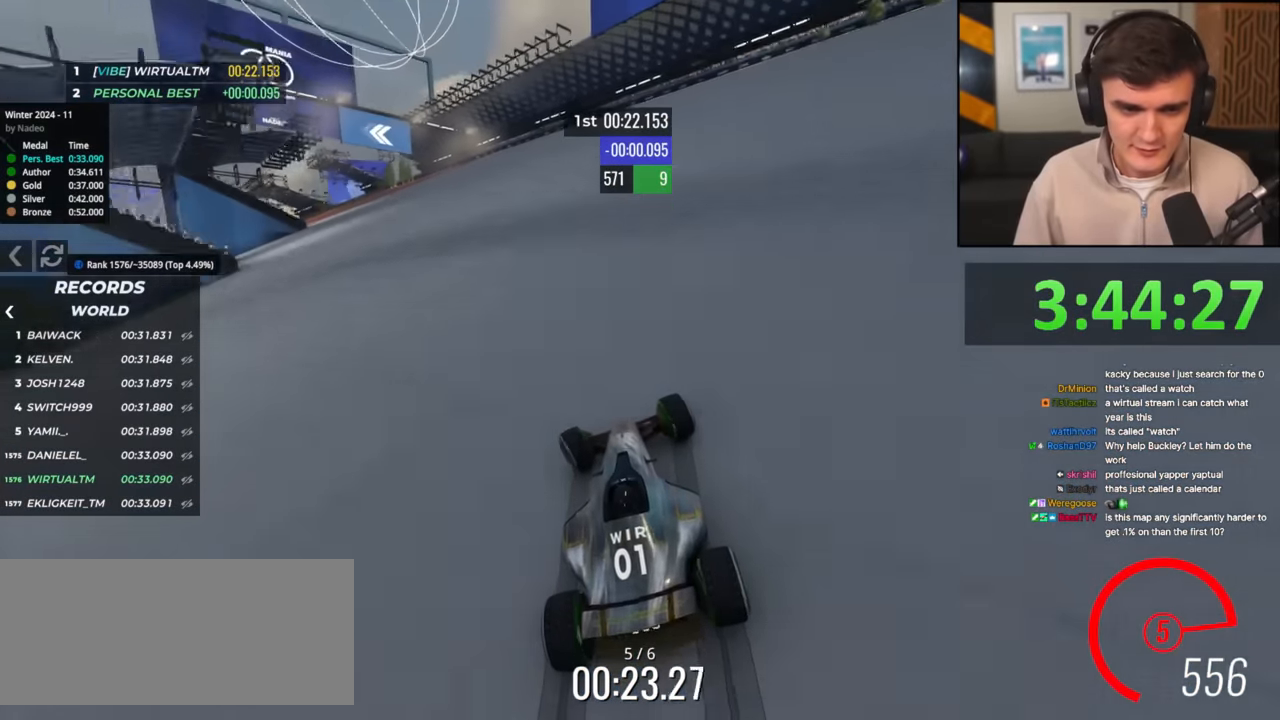
{"keys": ["left", "up"], "events": [[50, "left", "up"], [233, "left", "down"]]}
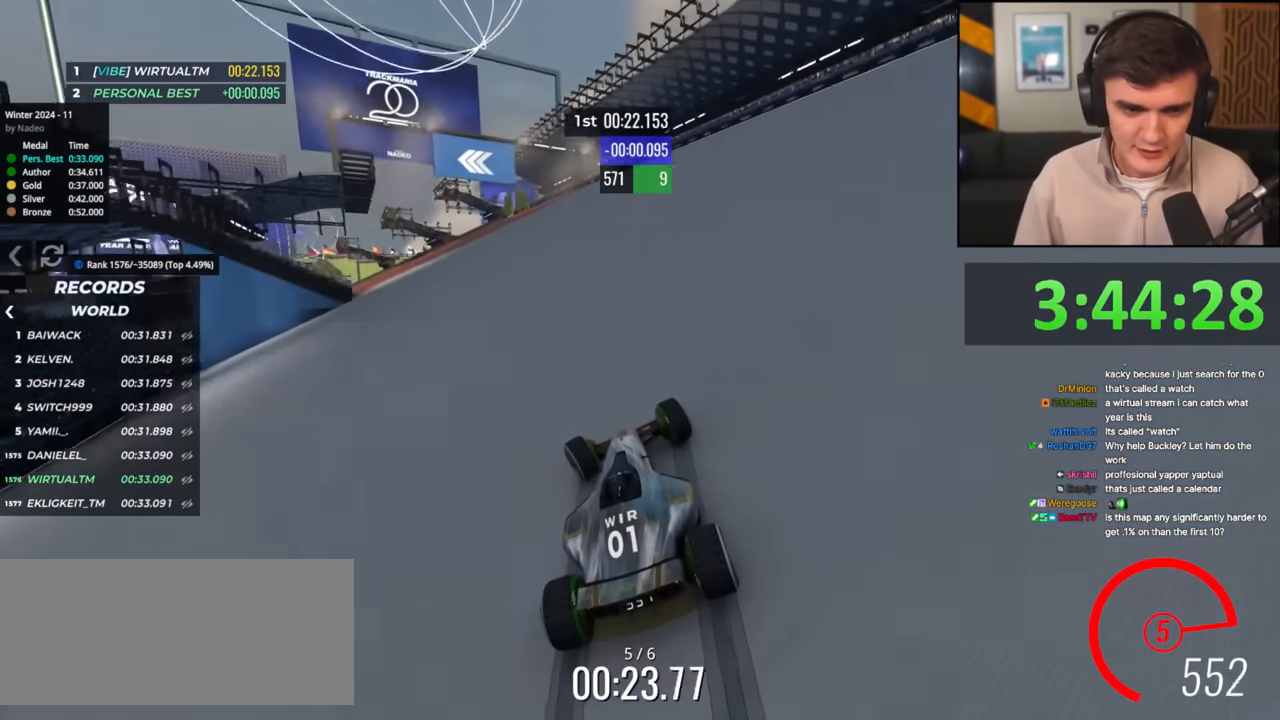
{"keys": ["left", "up"], "events": [[300, "left", "up"], [351, "left", "down"]]}